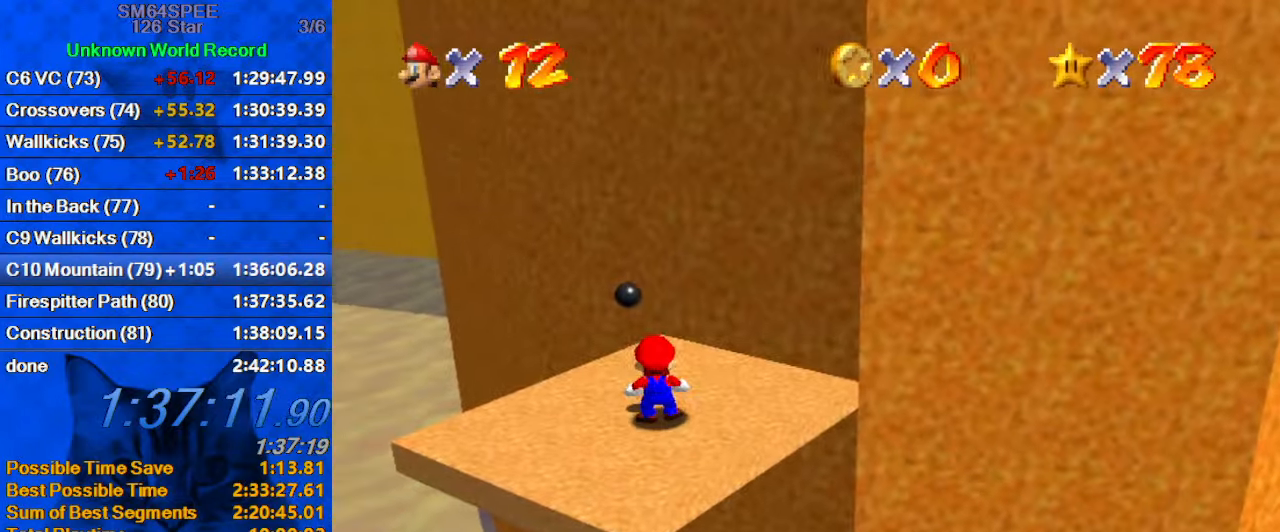
Gameplay with keyboard; each line is a JSON object with the keys held at the frame after it. "events" lists presses ("down") and releases ("up") of "a", "c", "ctrl", "d", "down", "left", "return", "right", "s", "shift", "up", "w", "x" and "y" between this image and that frame as [ms after this image, input, new state], when the widget could be followed in between. No other keys are recorded. Mouse input is not recorded.
{"keys": ["ctrl", "down", "left"], "events": [[100, "down", "down"], [100, "shift", "down"], [267, "shift", "up"], [500, "ctrl", "down"], [500, "left", "down"]]}
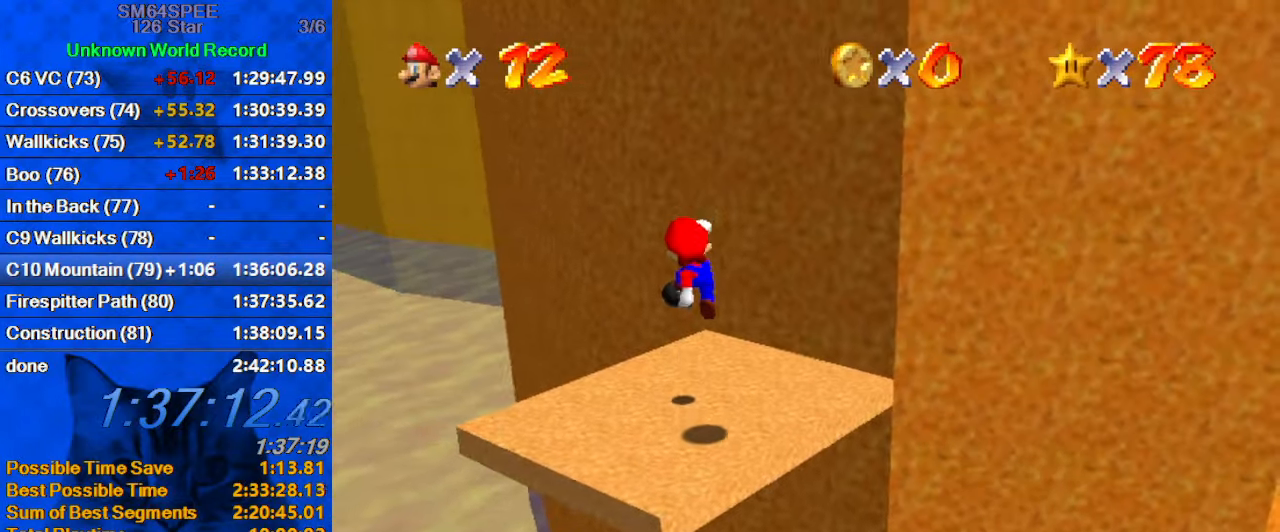
{"keys": ["up"], "events": [[100, "down", "up"], [167, "ctrl", "up"], [233, "left", "up"], [233, "up", "down"]]}
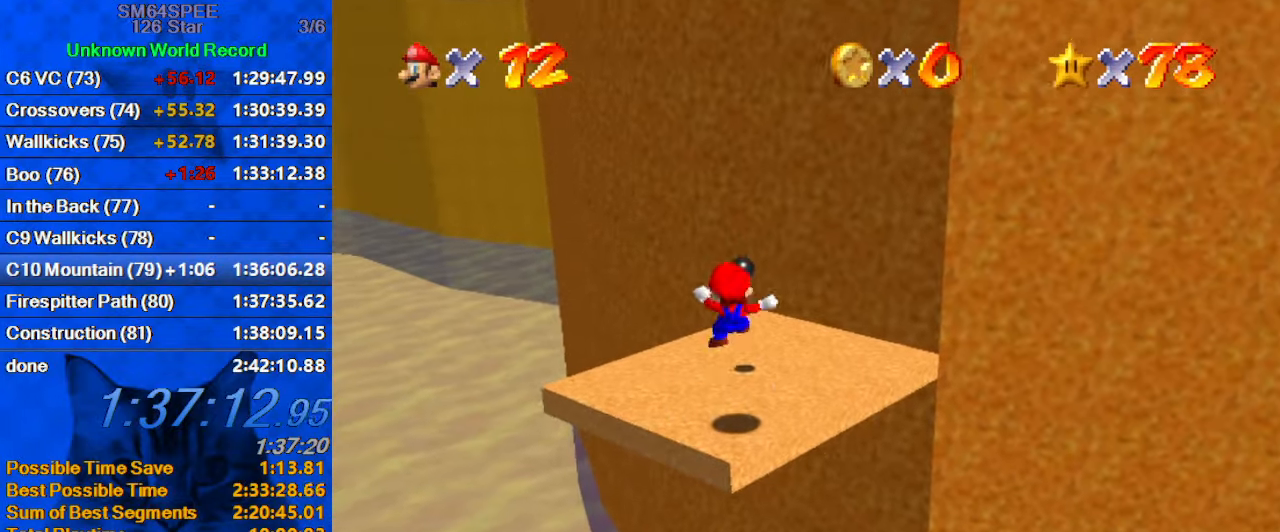
{"keys": ["d", "up"], "events": [[167, "shift", "down"], [267, "shift", "up"], [500, "d", "down"]]}
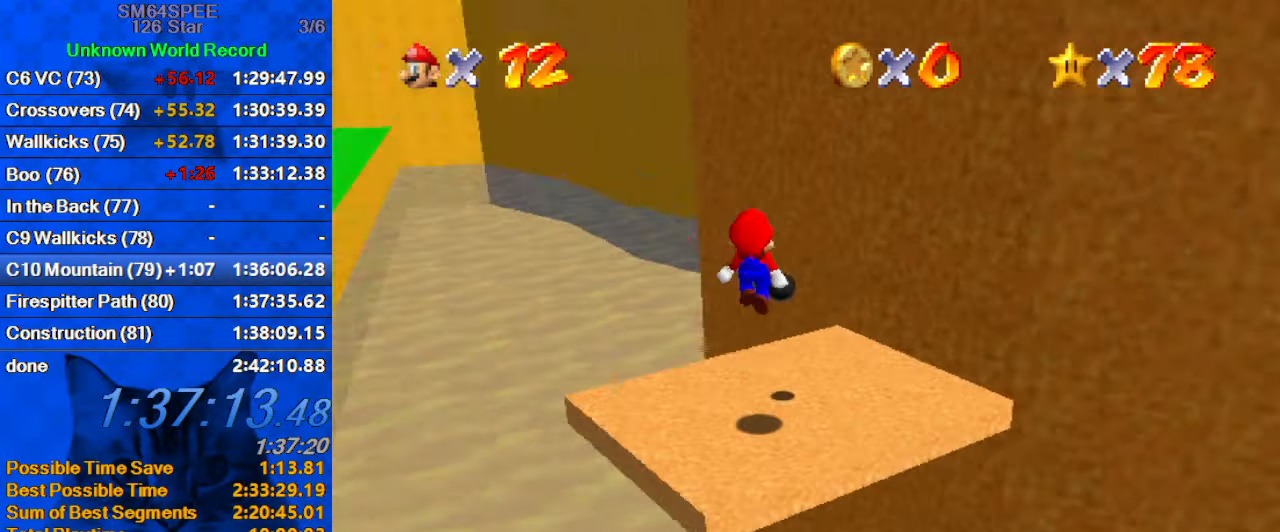
{"keys": ["left", "shift", "up"], "events": [[33, "right", "down"], [133, "d", "up"], [233, "right", "up"], [333, "left", "down"], [333, "shift", "down"]]}
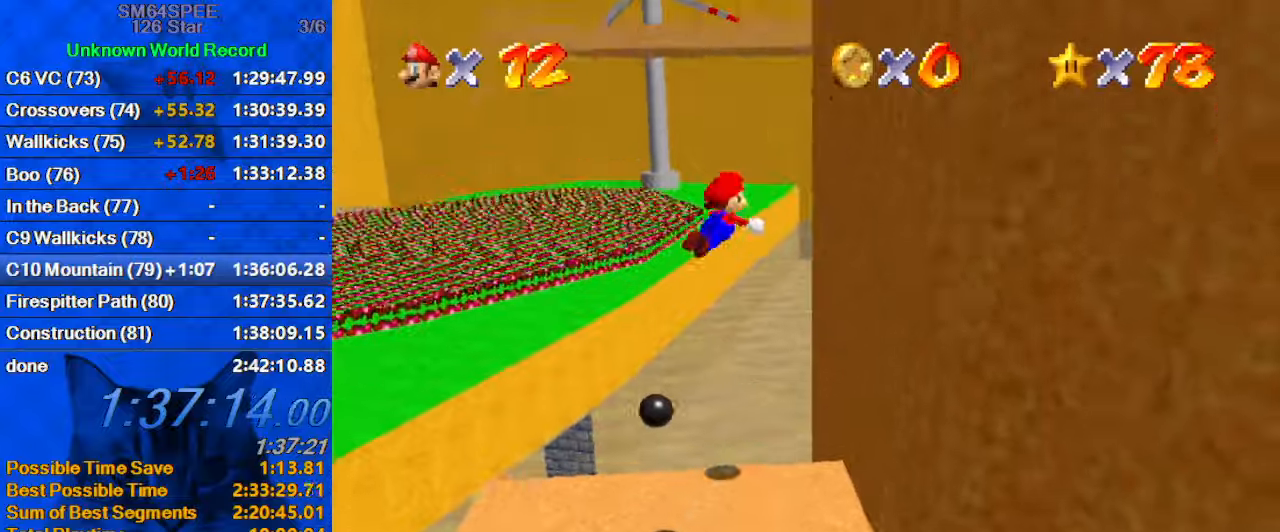
{"keys": ["right", "up"], "events": [[66, "left", "up"], [200, "right", "down"], [333, "up", "up"], [400, "shift", "up"], [500, "up", "down"]]}
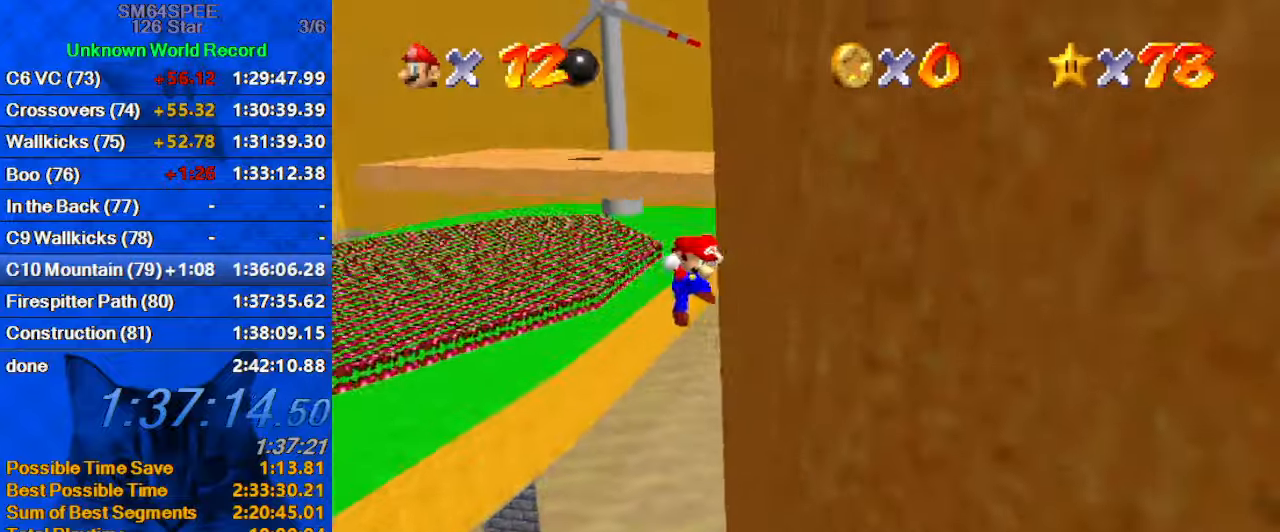
{"keys": ["left", "shift", "up"], "events": [[33, "shift", "down"], [166, "a", "down"], [166, "right", "up"], [366, "a", "up"], [400, "left", "down"]]}
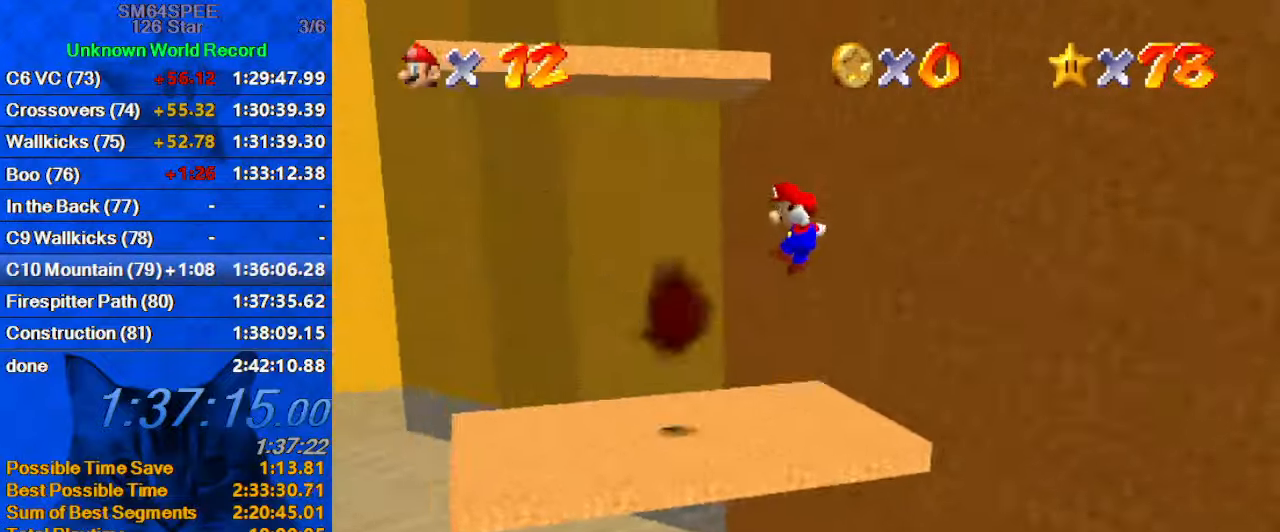
{"keys": ["a"], "events": [[33, "left", "up"], [133, "shift", "up"], [233, "left", "down"], [333, "left", "up"], [366, "up", "up"], [433, "right", "down"], [466, "a", "down"], [466, "right", "up"]]}
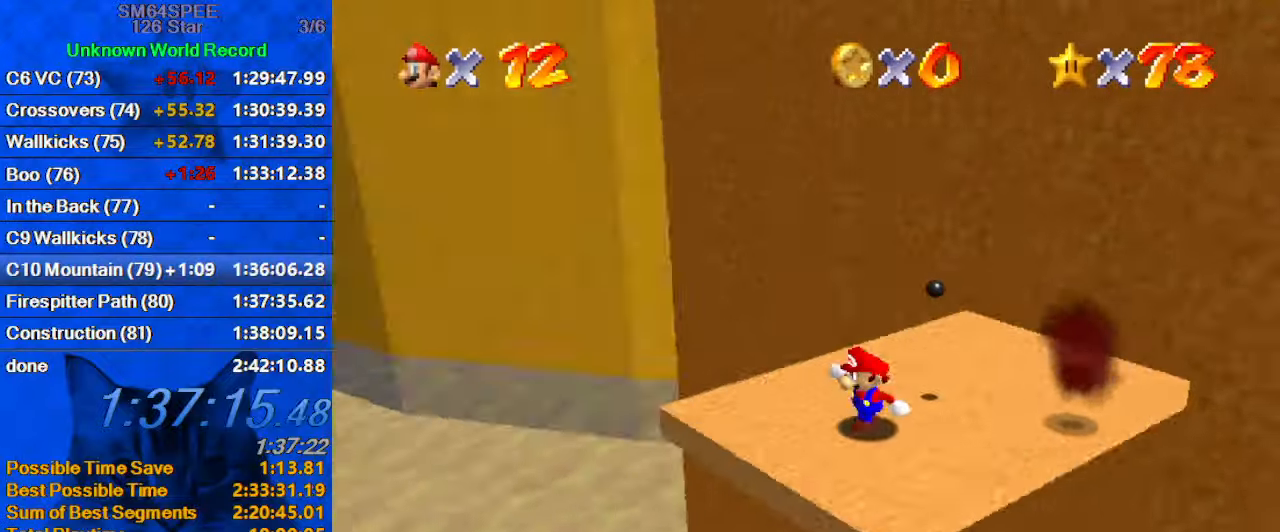
{"keys": ["up"], "events": [[66, "a", "up"], [166, "up", "down"], [300, "a", "down"], [433, "a", "up"]]}
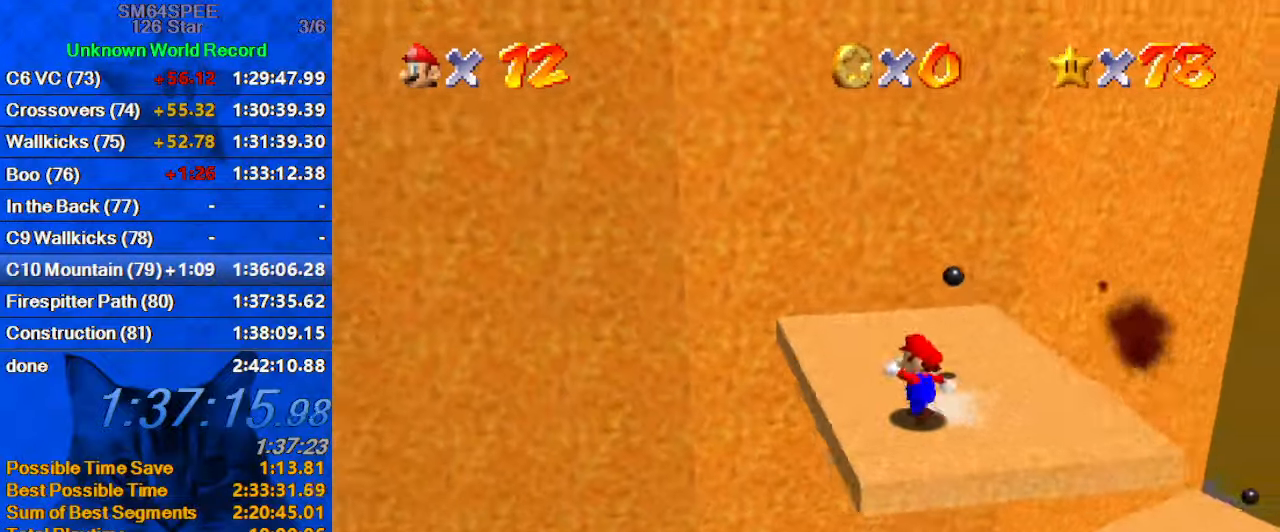
{"keys": ["up"], "events": [[66, "left", "down"], [266, "left", "up"]]}
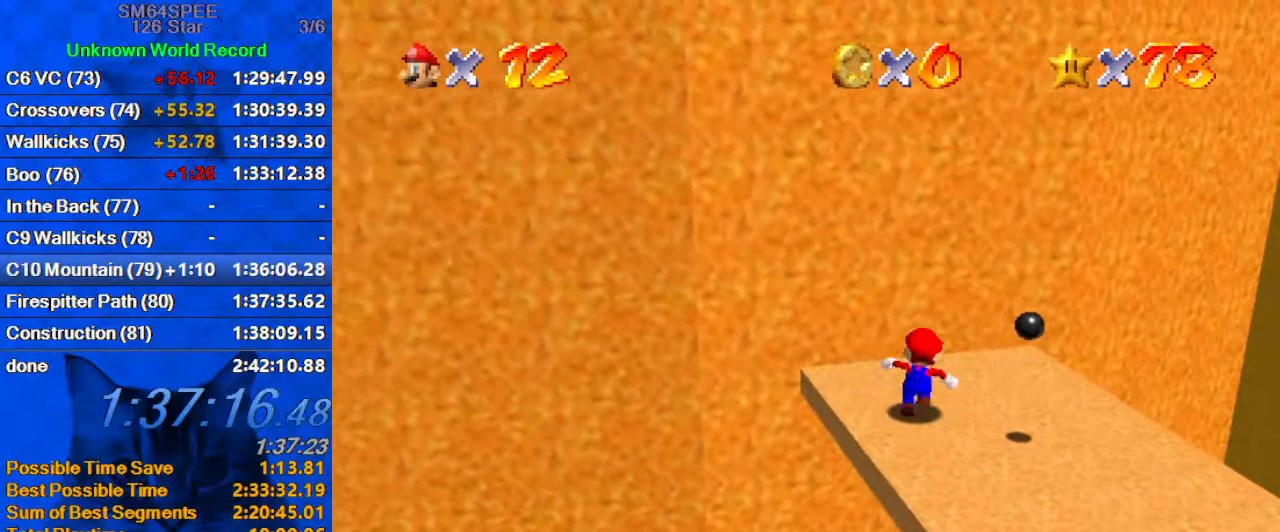
{"keys": [], "events": [[266, "left", "down"], [400, "up", "up"], [466, "left", "up"]]}
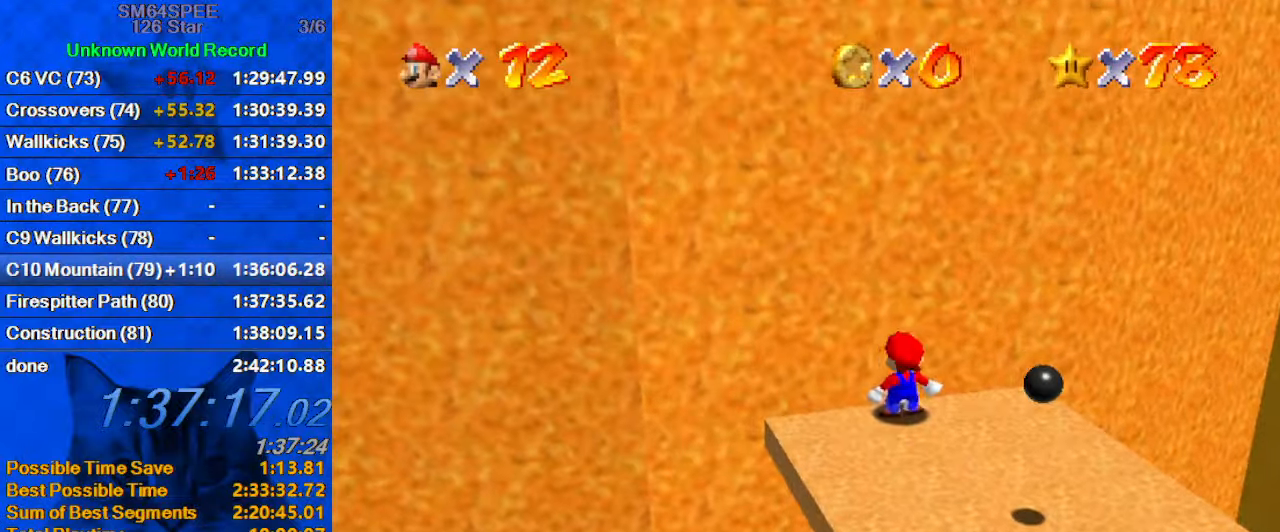
{"keys": [], "events": [[133, "up", "down"], [233, "d", "down"], [233, "up", "up"], [366, "d", "up"]]}
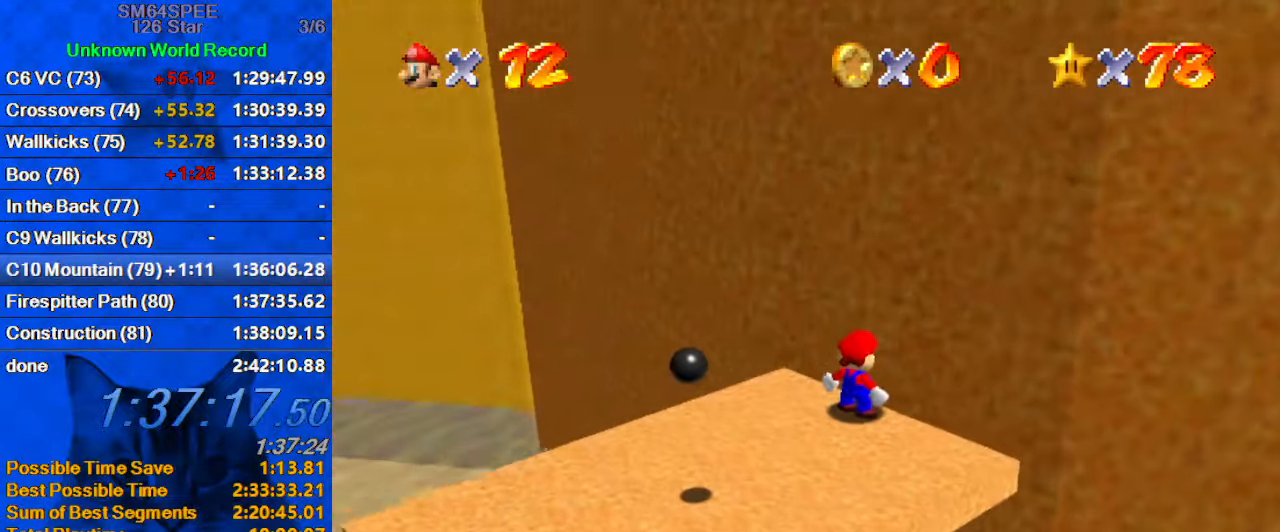
{"keys": ["up"], "events": [[33, "left", "down"], [100, "left", "up"], [400, "up", "down"]]}
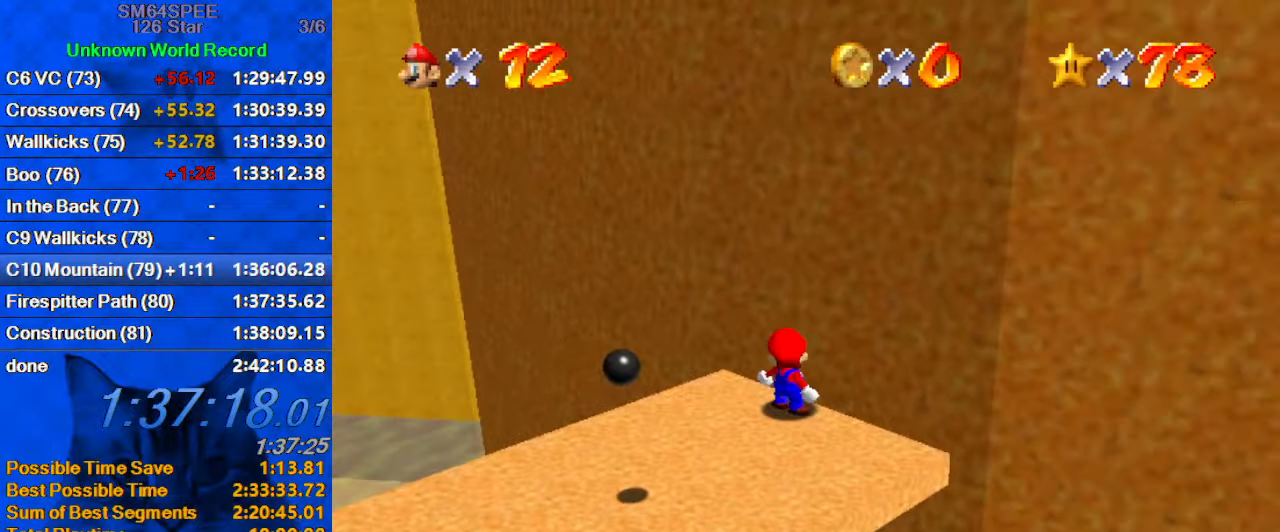
{"keys": ["down", "left", "shift"], "events": [[33, "shift", "down"], [66, "ctrl", "down"], [66, "up", "up"], [166, "down", "down"], [166, "left", "down"], [233, "ctrl", "up"], [266, "shift", "up"], [500, "shift", "down"]]}
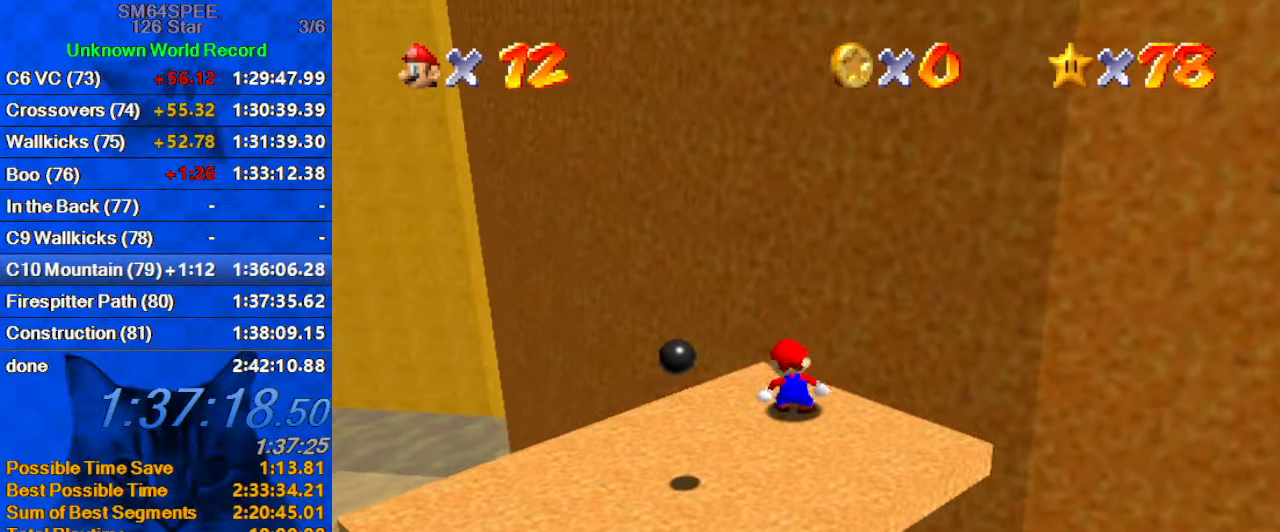
{"keys": ["down"], "events": [[100, "left", "up"], [133, "shift", "up"]]}
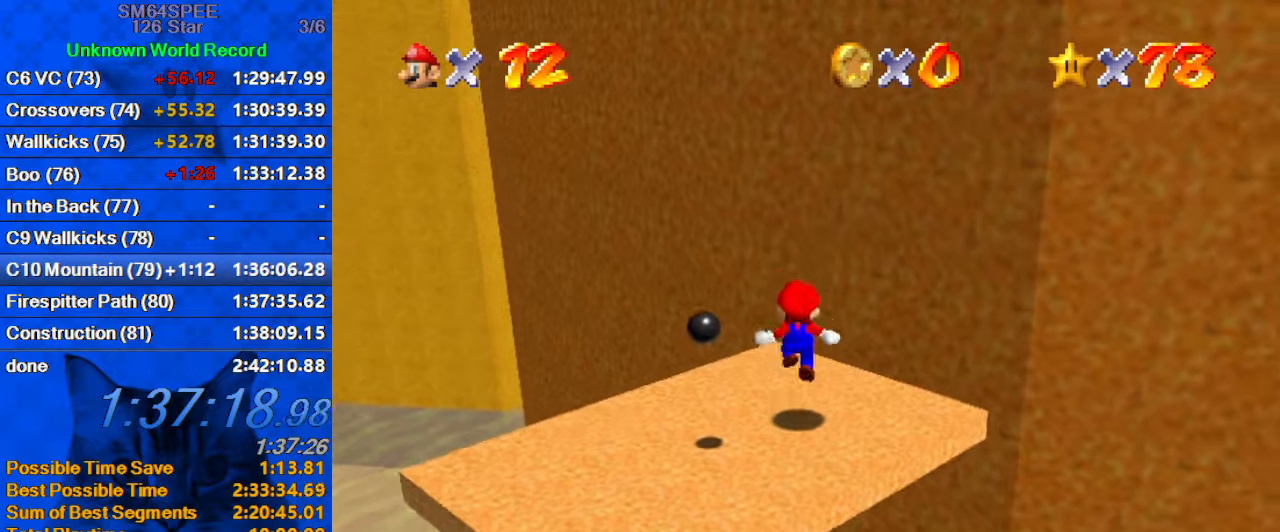
{"keys": ["left", "shift"], "events": [[100, "down", "up"], [166, "up", "down"], [333, "up", "up"], [400, "ctrl", "down"], [400, "shift", "down"], [466, "left", "down"], [500, "ctrl", "up"]]}
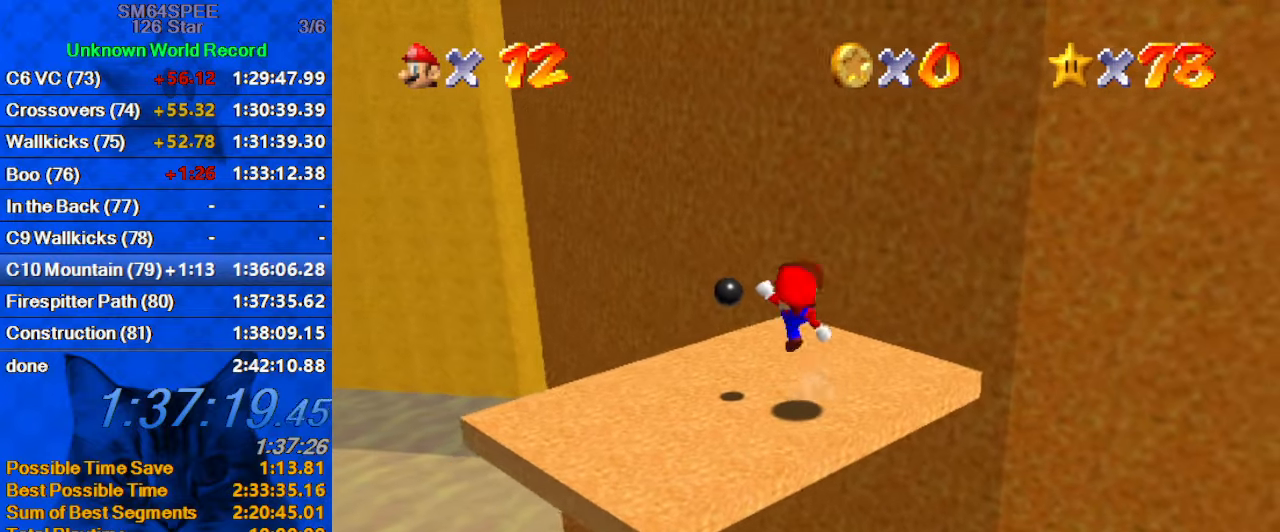
{"keys": ["up"], "events": [[66, "left", "up"], [66, "shift", "up"], [100, "right", "down"], [100, "up", "down"], [233, "right", "up"], [333, "shift", "down"], [466, "shift", "up"]]}
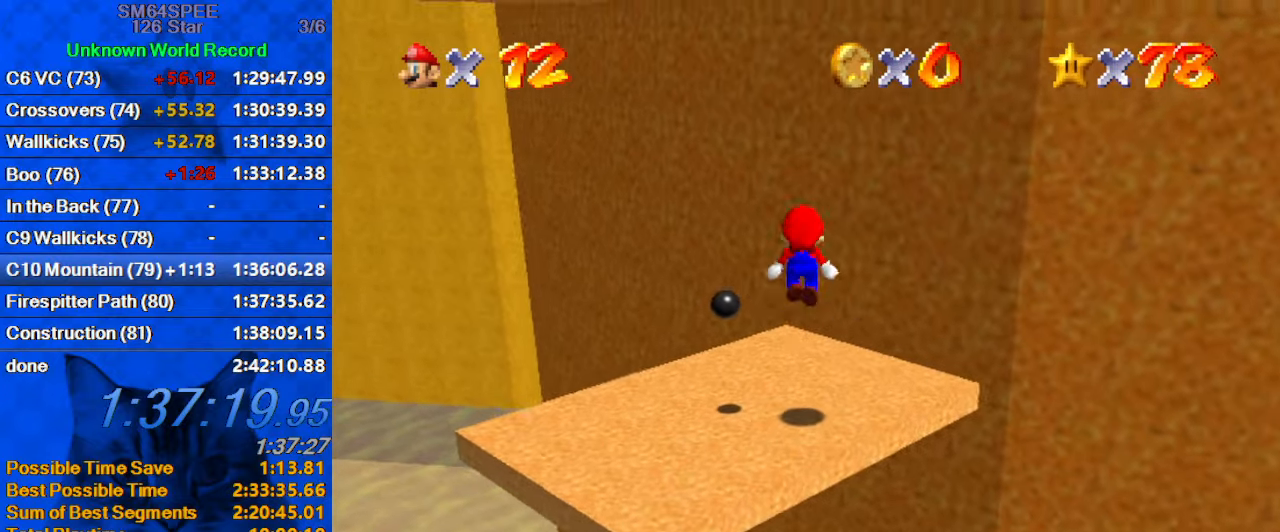
{"keys": ["left", "up"], "events": [[100, "d", "down"], [166, "right", "down"], [266, "d", "up"], [300, "right", "up"], [433, "left", "down"]]}
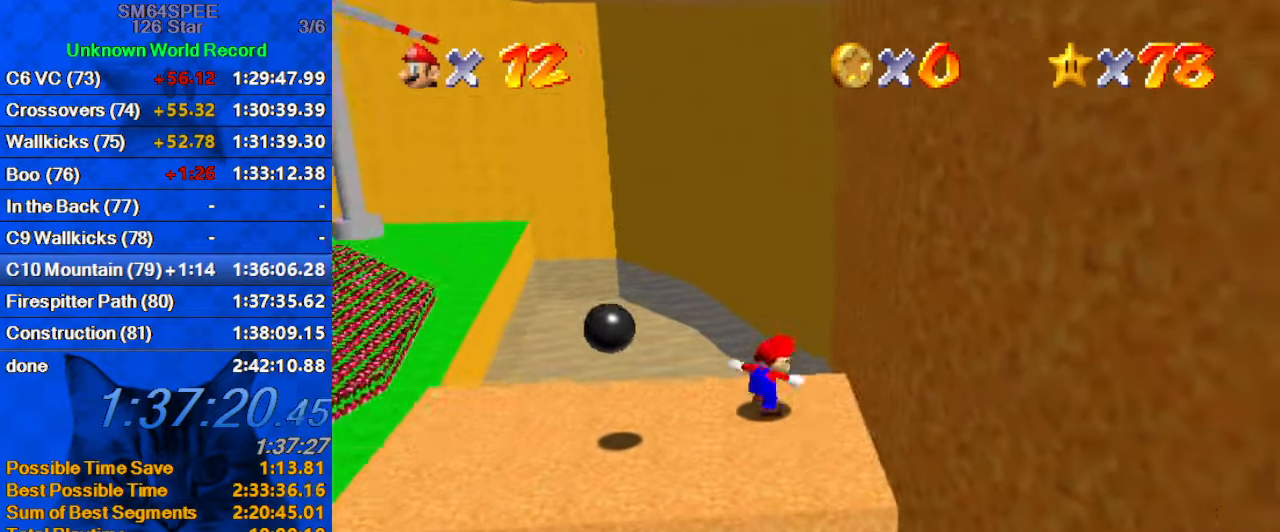
{"keys": ["right", "shift", "up"], "events": [[33, "shift", "down"], [166, "left", "up"], [266, "right", "down"], [400, "shift", "up"], [400, "up", "up"], [500, "shift", "down"], [500, "up", "down"]]}
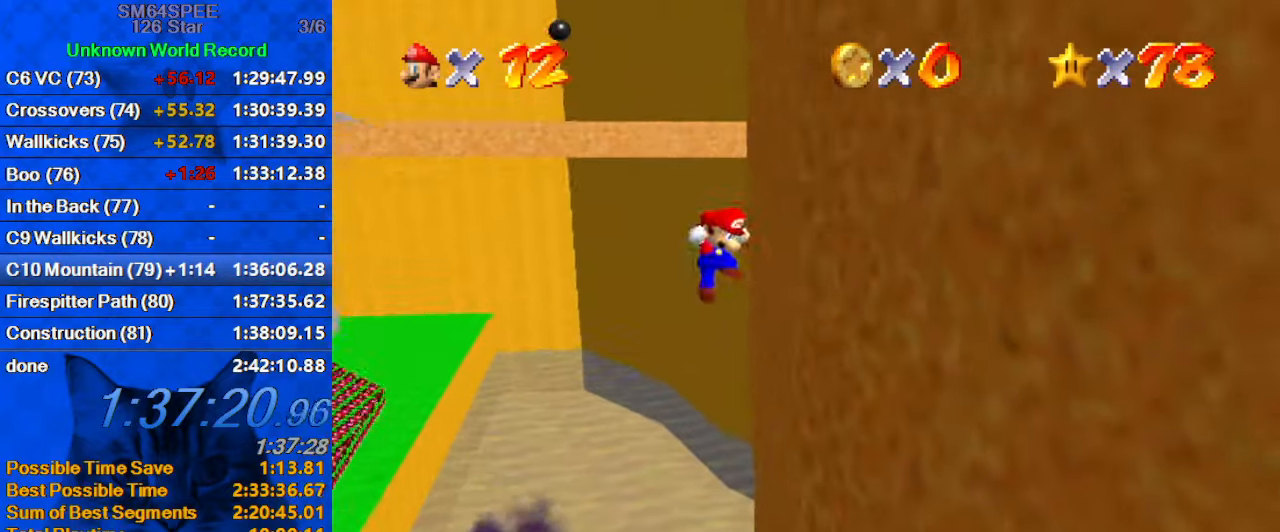
{"keys": ["left", "shift", "up"], "events": [[100, "right", "up"], [133, "a", "down"], [333, "left", "down"], [366, "a", "up"]]}
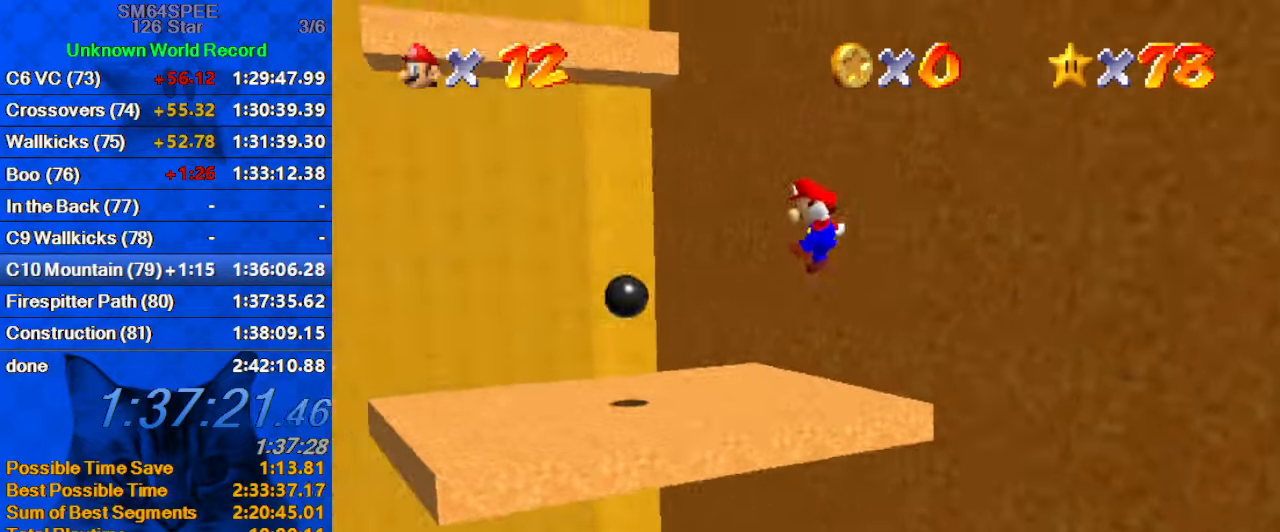
{"keys": ["right"], "events": [[100, "up", "up"], [200, "down", "down"], [400, "down", "up"], [400, "shift", "up"], [433, "left", "up"], [433, "right", "down"]]}
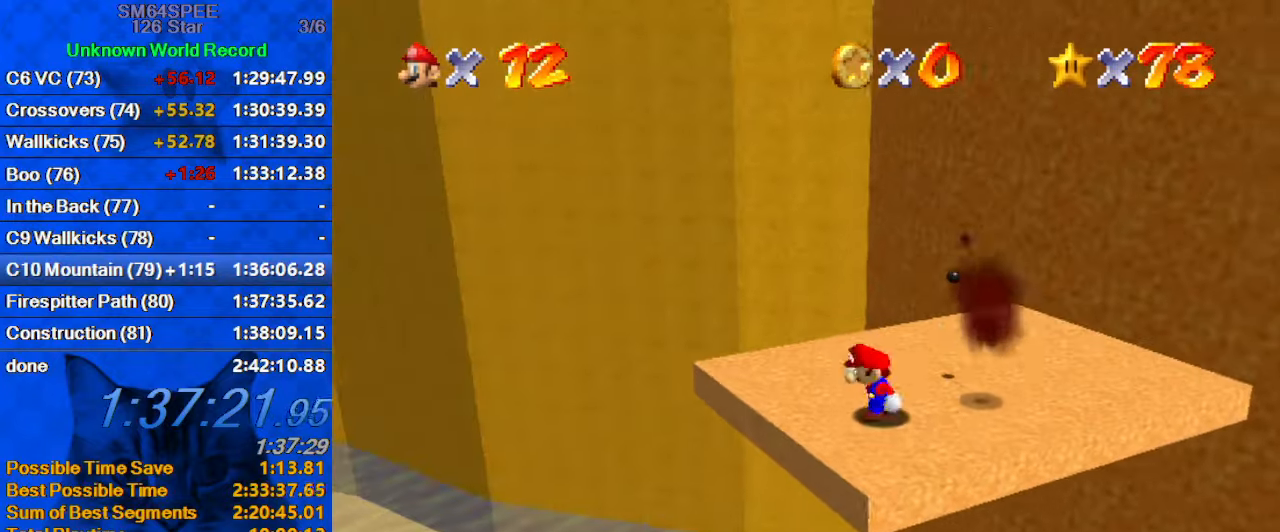
{"keys": ["right", "shift"], "events": [[33, "shift", "down"]]}
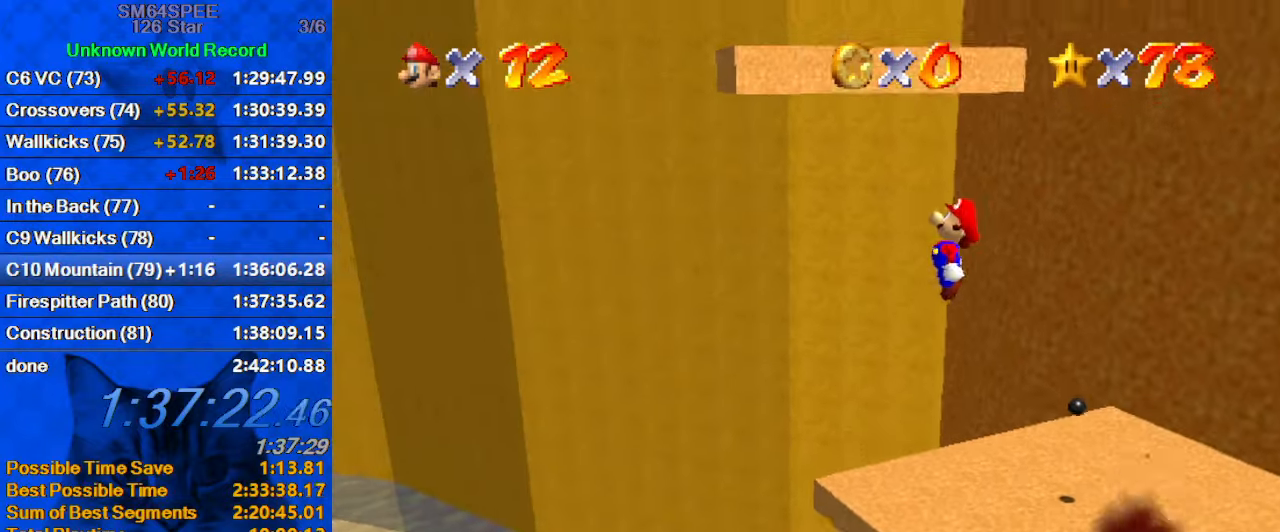
{"keys": [], "events": [[33, "shift", "up"], [100, "up", "down"], [133, "a", "down"], [166, "right", "up"], [233, "a", "up"], [233, "left", "down"], [366, "up", "up"], [500, "left", "up"]]}
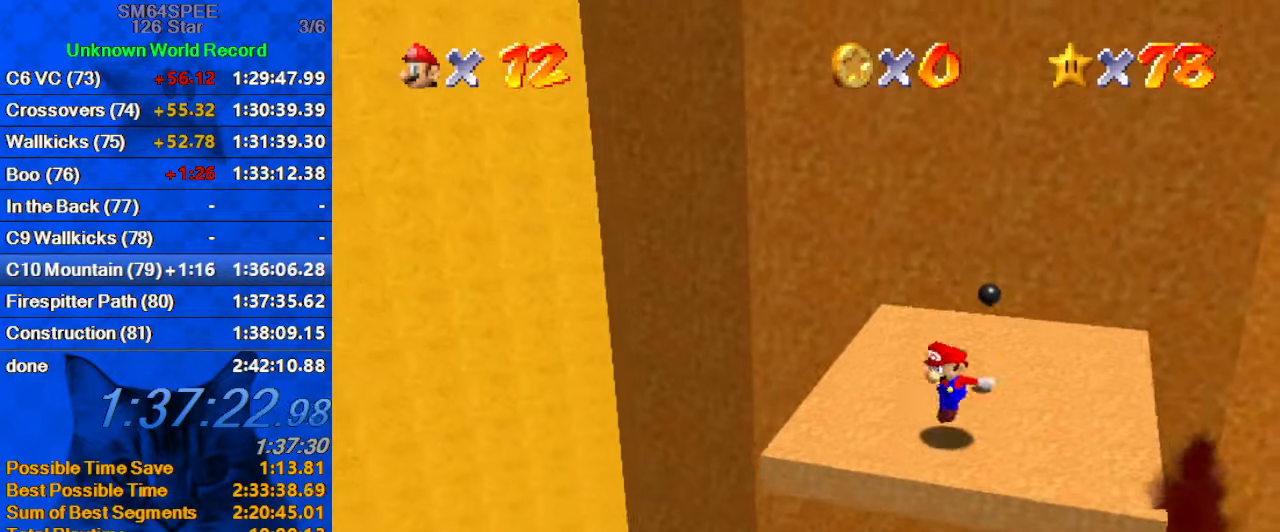
{"keys": [], "events": [[300, "c", "down"], [333, "s", "down"], [466, "c", "up"], [466, "s", "up"]]}
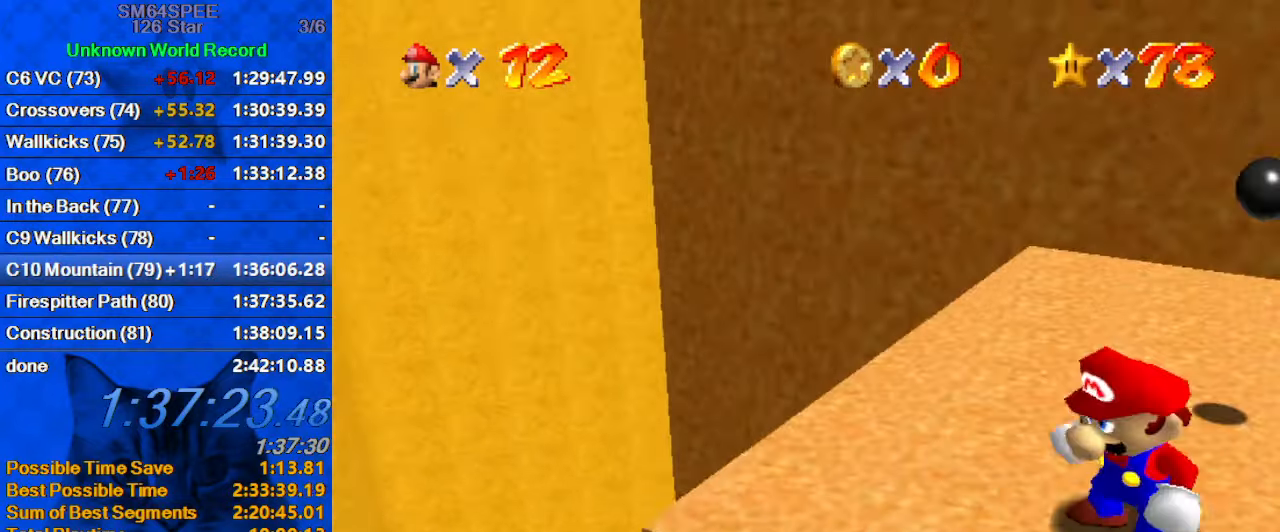
{"keys": ["left"], "events": [[433, "left", "down"]]}
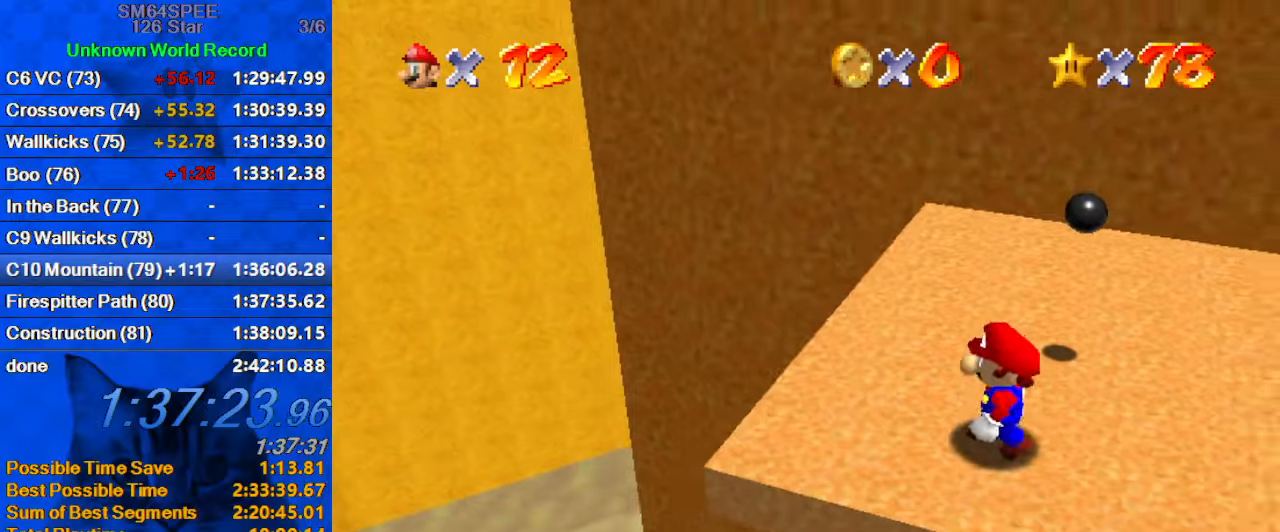
{"keys": [], "events": [[33, "left", "up"]]}
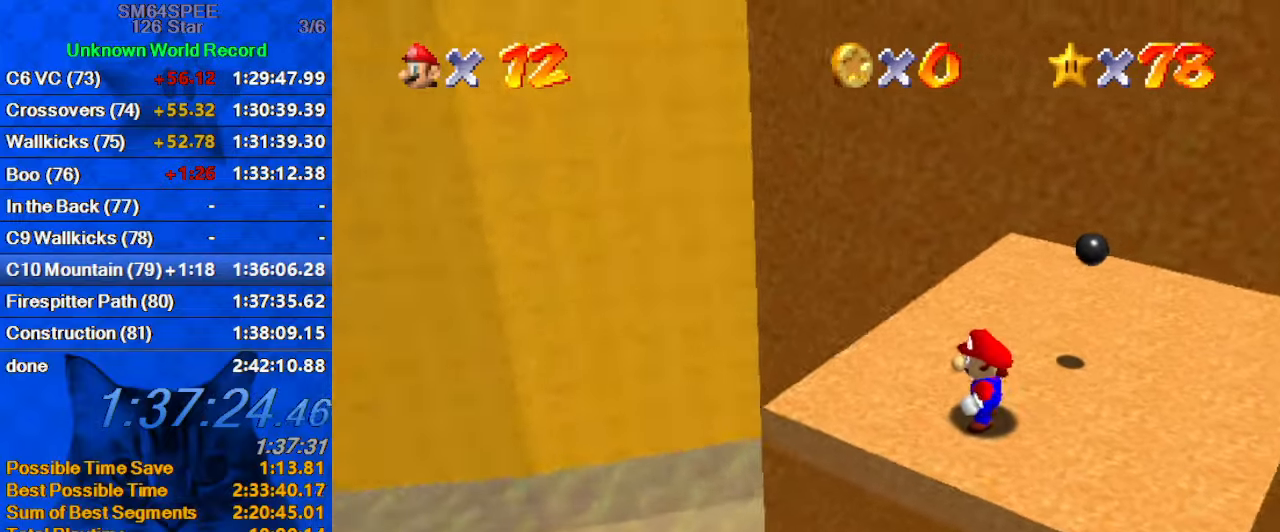
{"keys": ["c", "up"], "events": [[167, "up", "down"], [267, "up", "up"], [400, "c", "down"], [467, "up", "down"]]}
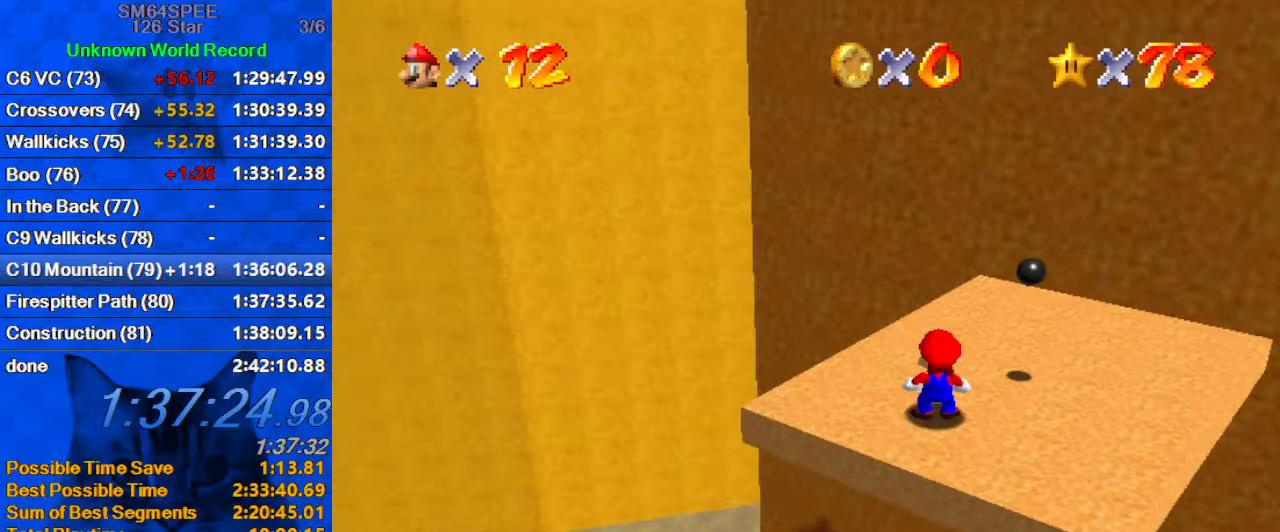
{"keys": [], "events": [[67, "c", "up"], [67, "up", "up"], [233, "shift", "down"], [333, "down", "down"], [367, "shift", "up"], [467, "down", "up"]]}
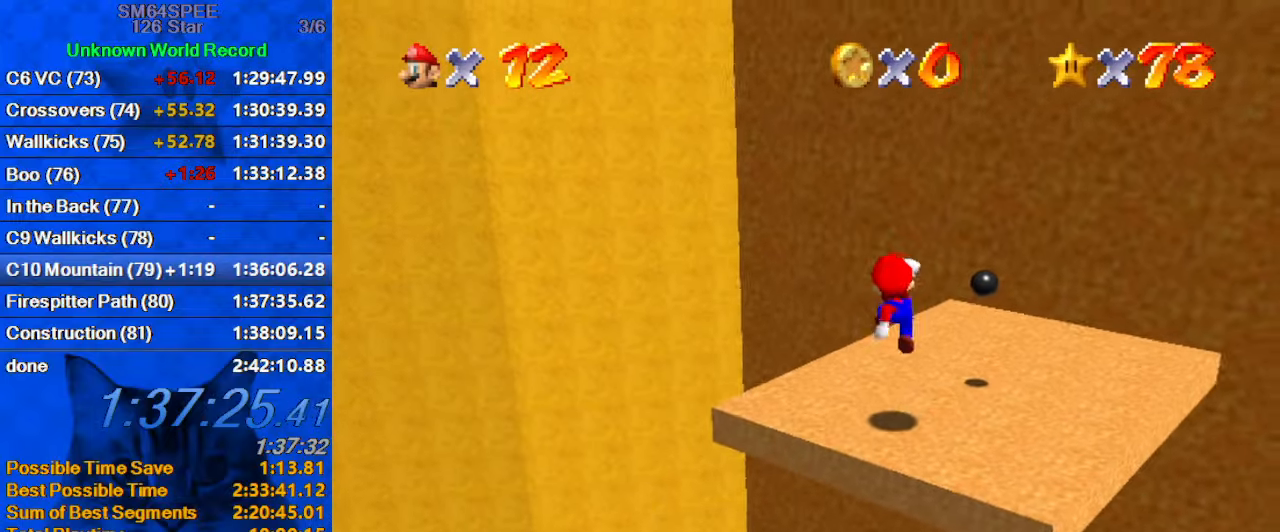
{"keys": ["left"], "events": [[67, "left", "down"]]}
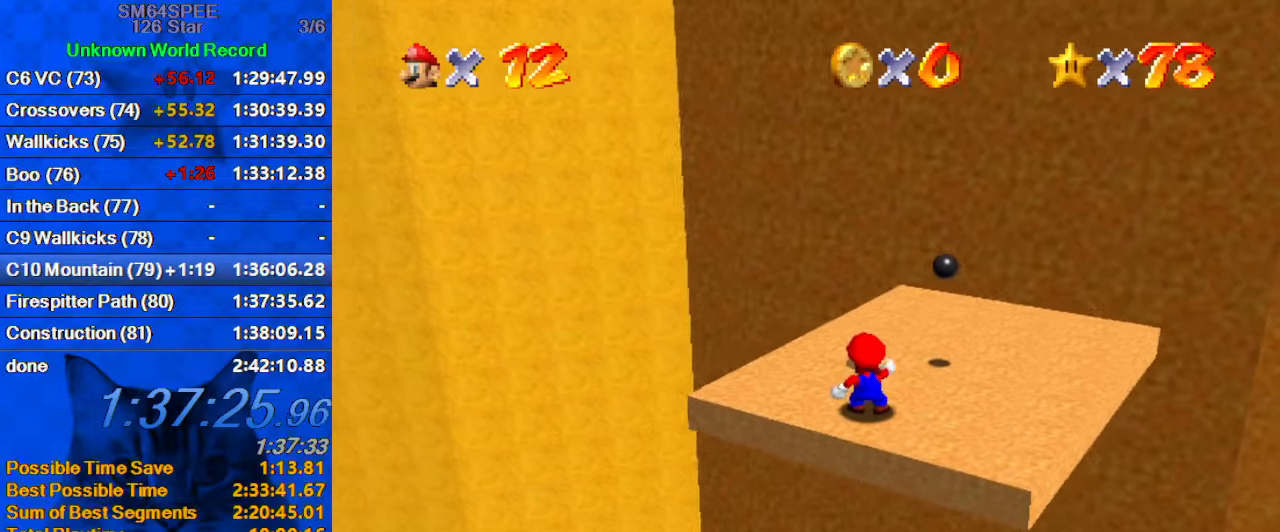
{"keys": [], "events": [[300, "left", "up"], [400, "up", "down"], [500, "up", "up"]]}
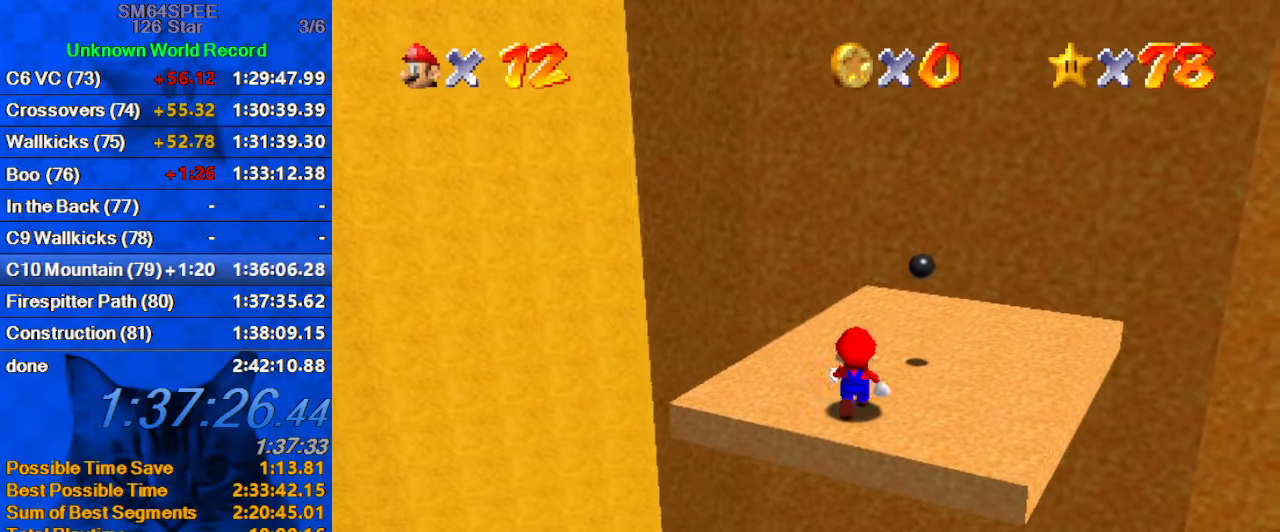
{"keys": ["up"], "events": [[100, "ctrl", "down"], [100, "shift", "down"], [133, "down", "down"], [133, "left", "down"], [233, "ctrl", "up"], [233, "down", "up"], [233, "shift", "up"], [367, "up", "down"], [433, "left", "up"]]}
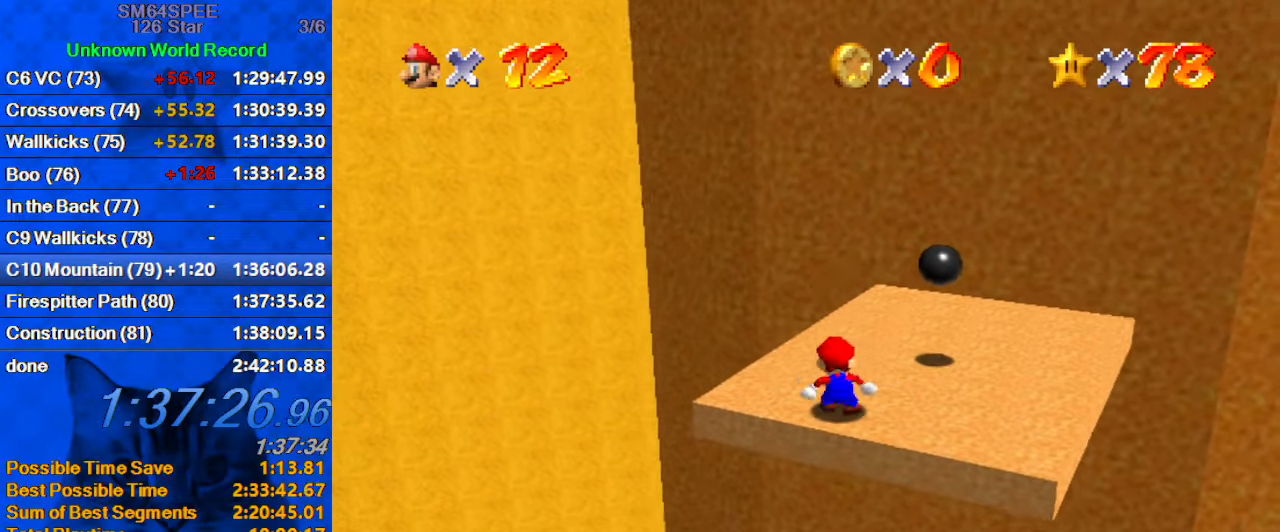
{"keys": ["d", "up"], "events": [[67, "shift", "down"], [233, "shift", "up"], [400, "d", "down"]]}